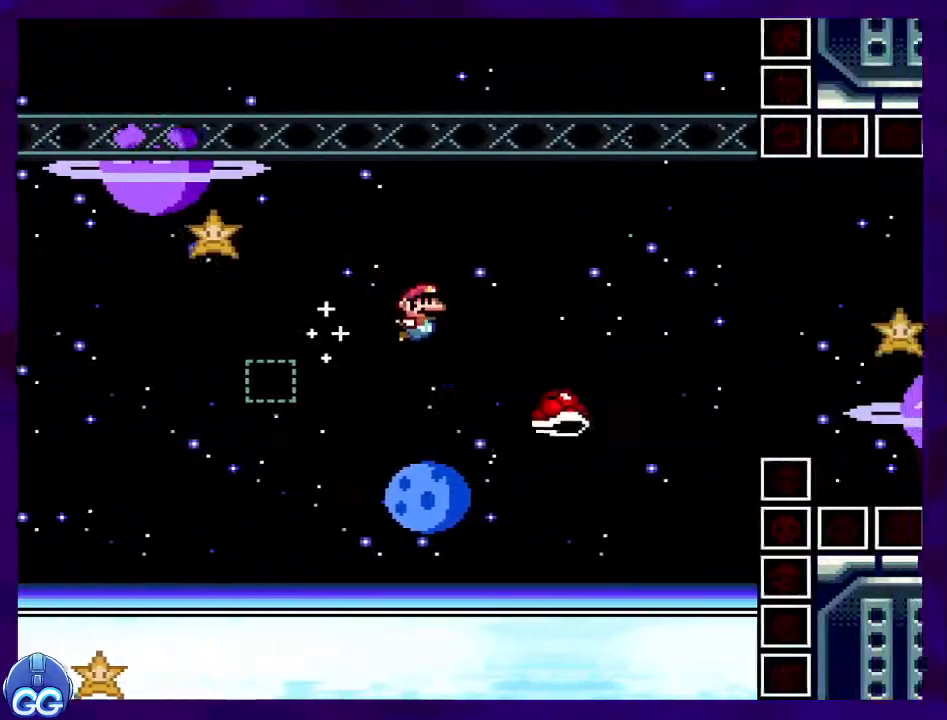
Gameplay with a controller (Nintendo layout); each line is a JSON object with the inputs held at the frame after it. "events" lists button and stick changes between this image and that frame as [ms after this image, input, new state], when the widget could be followed in between. Not read: L3 R3.
{"buttons": ["B", "X", "DPAD_RIGHT"], "events": [[17, "DPAD_UP", "down"], [50, "DPAD_LEFT", "down"], [83, "DPAD_LEFT", "up"], [83, "DPAD_RIGHT", "down"], [83, "DPAD_UP", "up"], [167, "DPAD_UP", "down"], [400, "DPAD_UP", "up"]]}
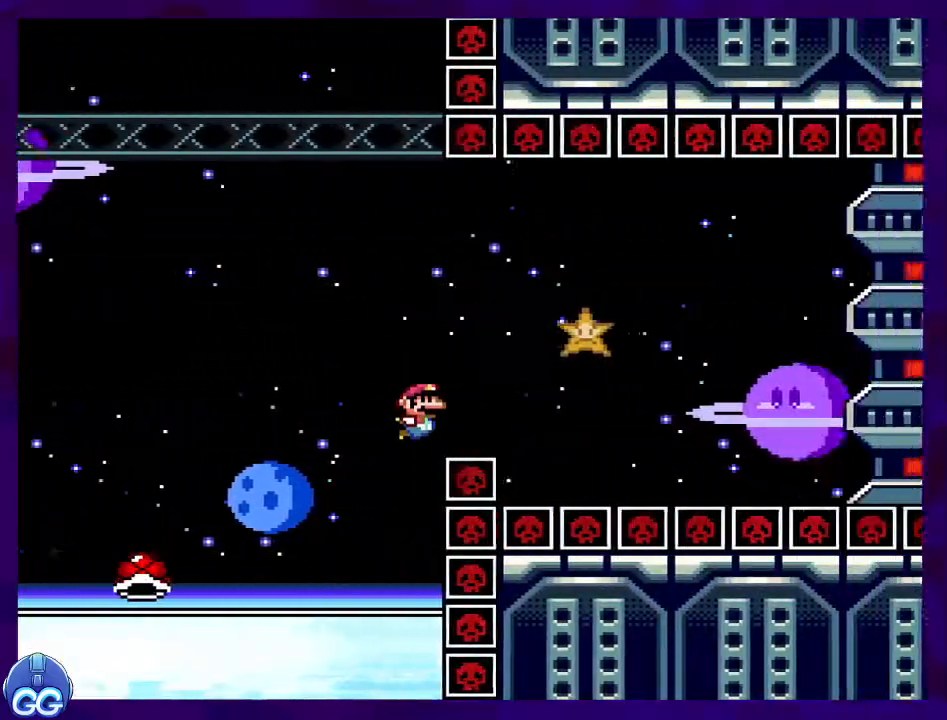
{"buttons": ["A", "X", "DPAD_RIGHT"], "events": [[367, "B", "up"], [451, "A", "down"]]}
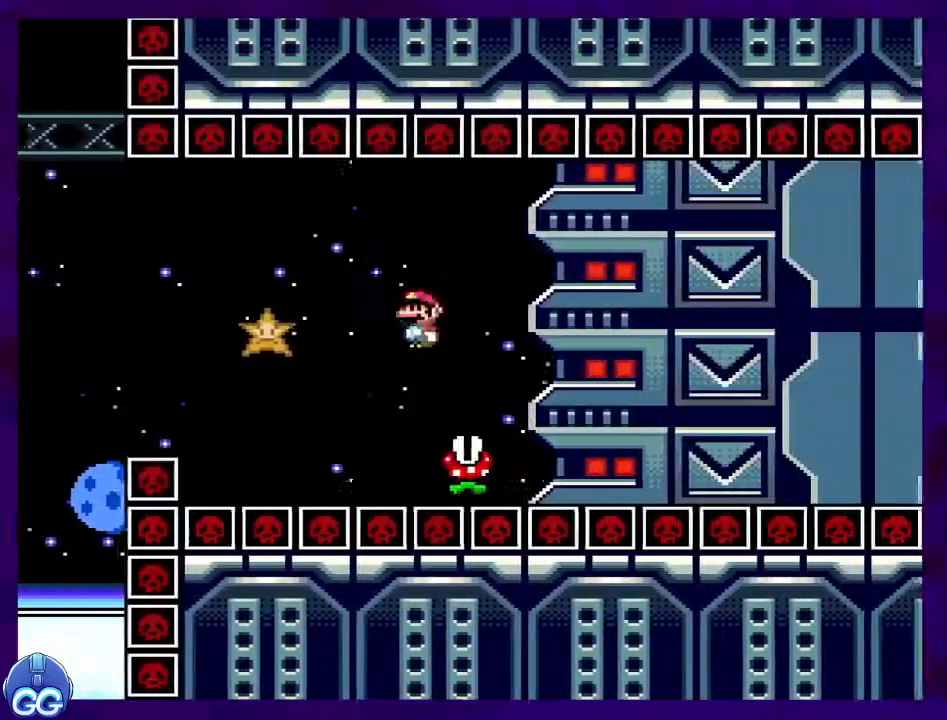
{"buttons": ["X", "DPAD_RIGHT"], "events": [[234, "A", "up"], [334, "A", "down"], [434, "A", "up"]]}
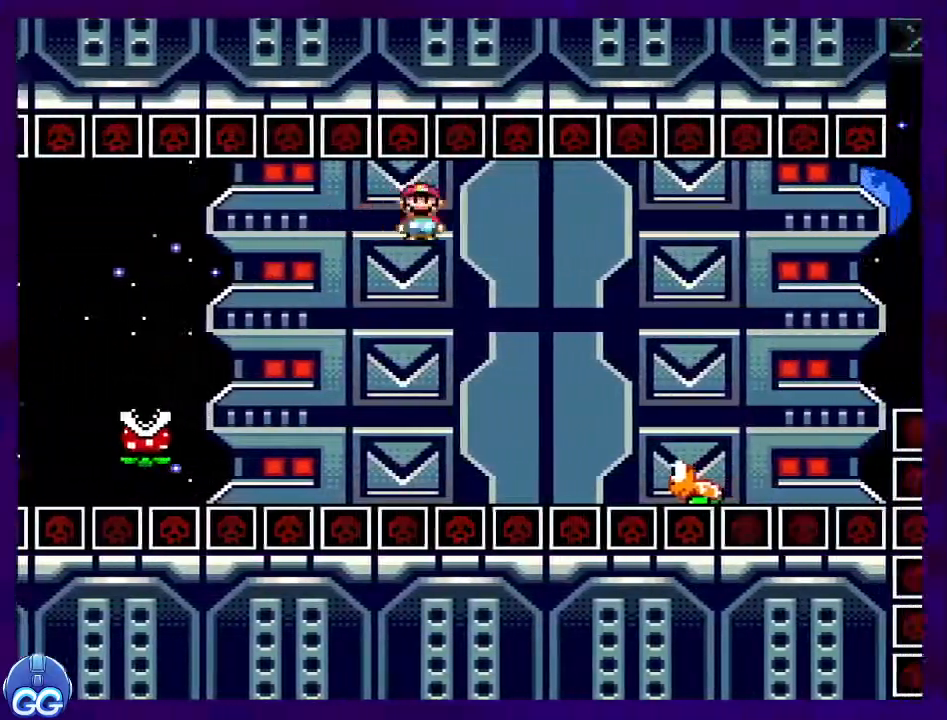
{"buttons": ["B", "X", "DPAD_RIGHT"], "events": [[34, "A", "down"], [184, "A", "up"], [234, "B", "down"]]}
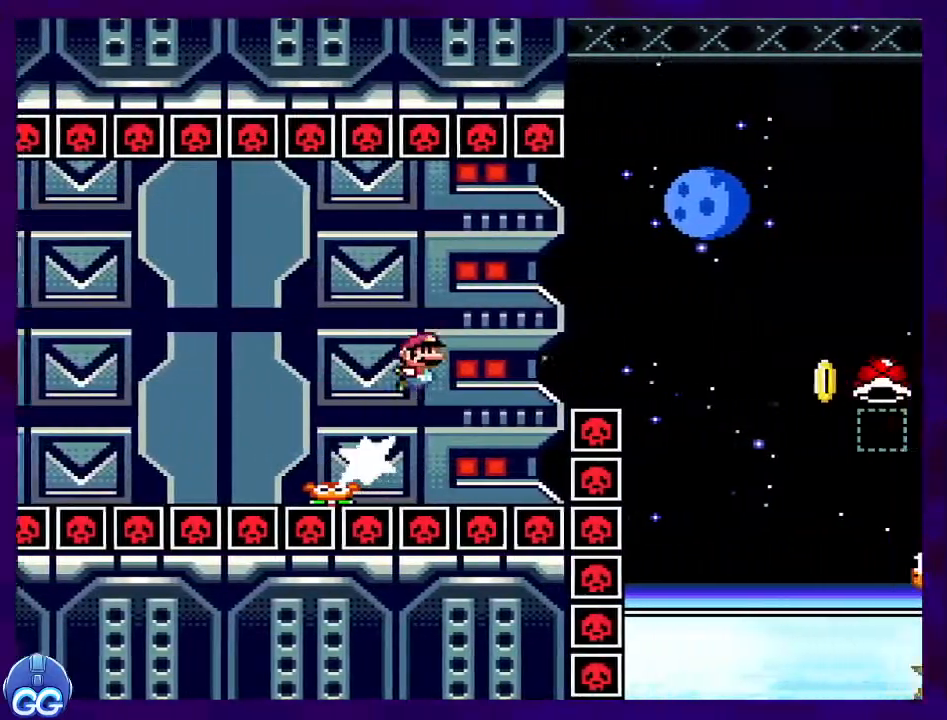
{"buttons": ["B", "X", "DPAD_RIGHT"], "events": []}
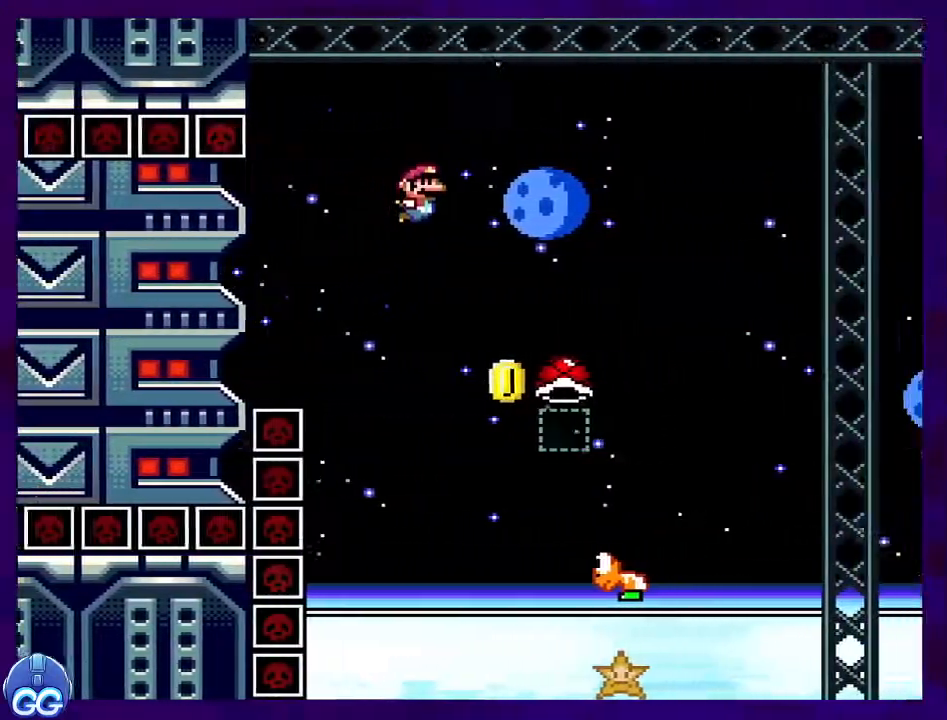
{"buttons": ["A", "B", "X", "DPAD_RIGHT"], "events": [[101, "DPAD_RIGHT", "up"], [134, "DPAD_LEFT", "down"], [134, "DPAD_UP", "down"], [151, "X", "up"], [167, "B", "up"], [167, "DPAD_UP", "up"], [184, "DPAD_UP", "down"], [201, "DPAD_UP", "up"], [367, "DPAD_UP", "down"], [401, "B", "down"], [401, "DPAD_LEFT", "up"], [401, "DPAD_RIGHT", "down"], [401, "DPAD_UP", "up"], [401, "X", "down"], [484, "A", "down"]]}
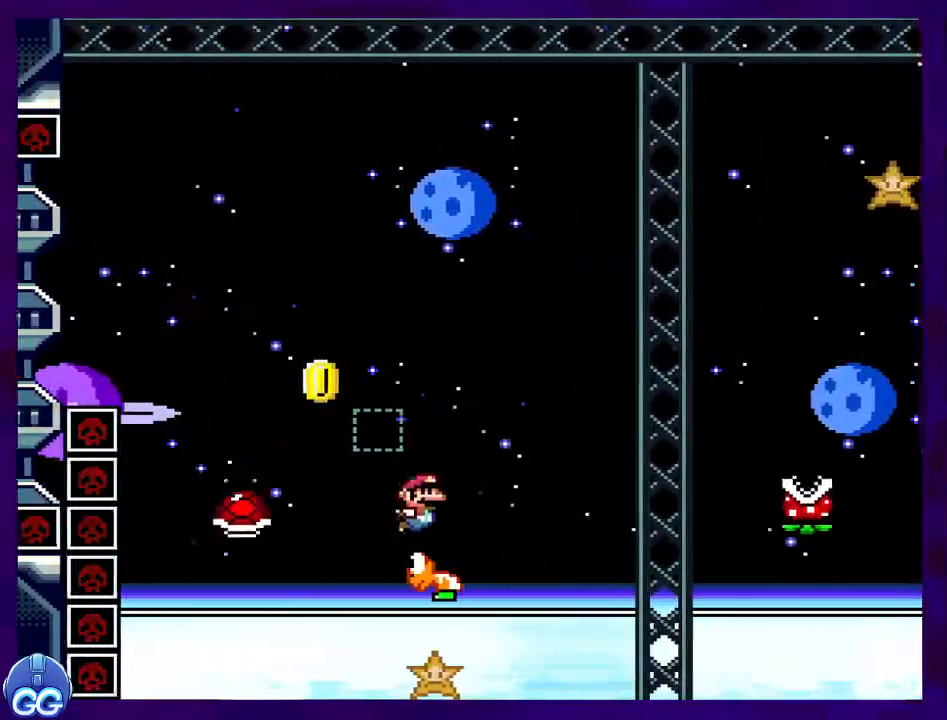
{"buttons": ["B", "X", "DPAD_RIGHT"], "events": [[50, "A", "up"]]}
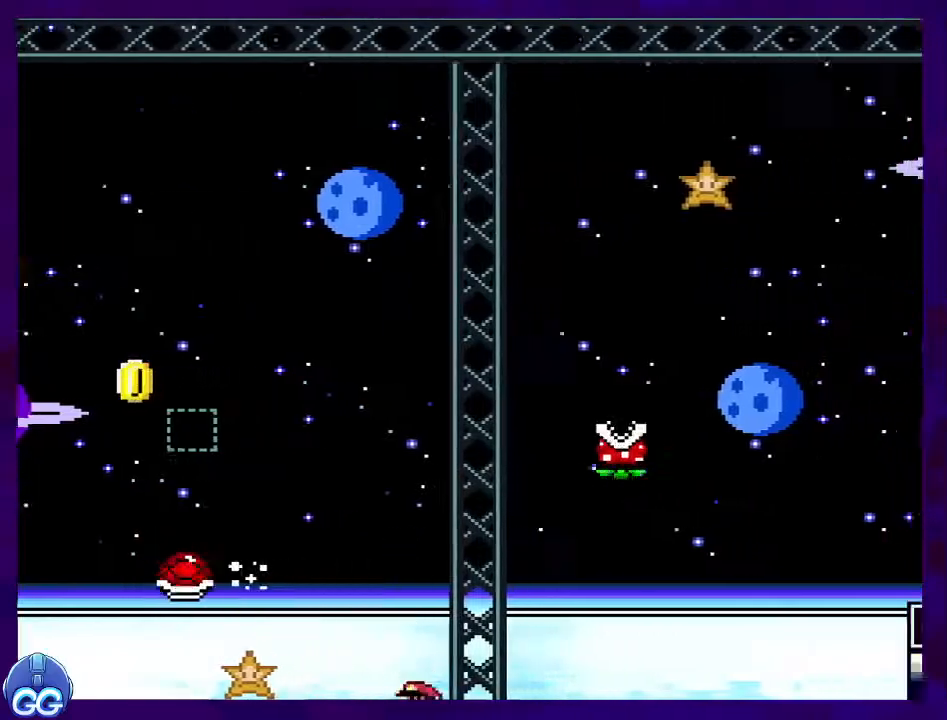
{"buttons": ["X"], "events": [[217, "B", "up"], [351, "DPAD_RIGHT", "up"]]}
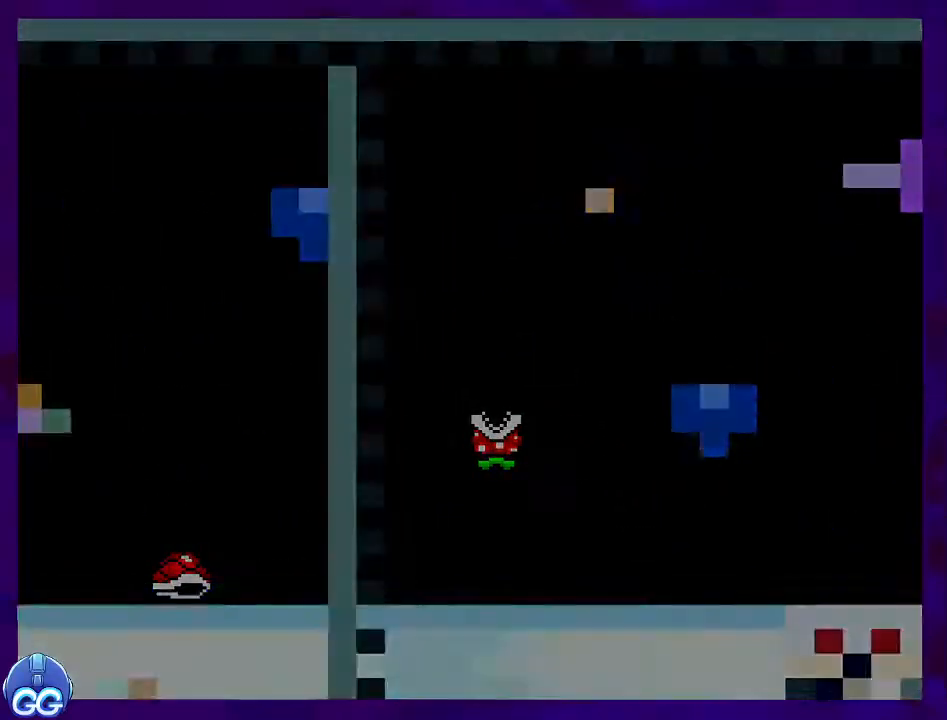
{"buttons": ["X", "DPAD_RIGHT"], "events": [[150, "DPAD_RIGHT", "down"]]}
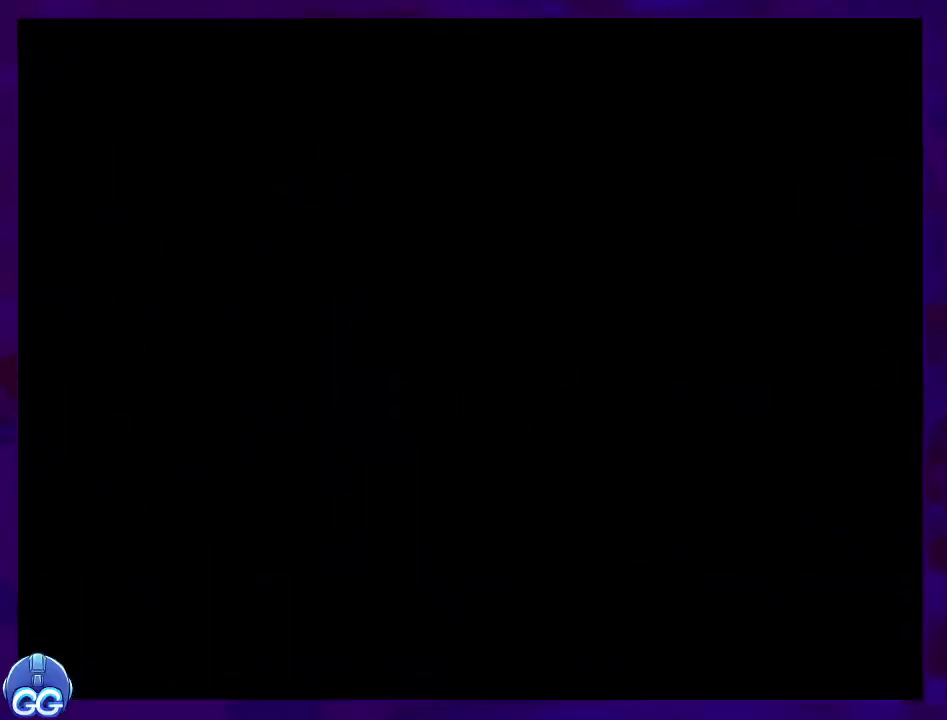
{"buttons": ["X", "DPAD_RIGHT"], "events": []}
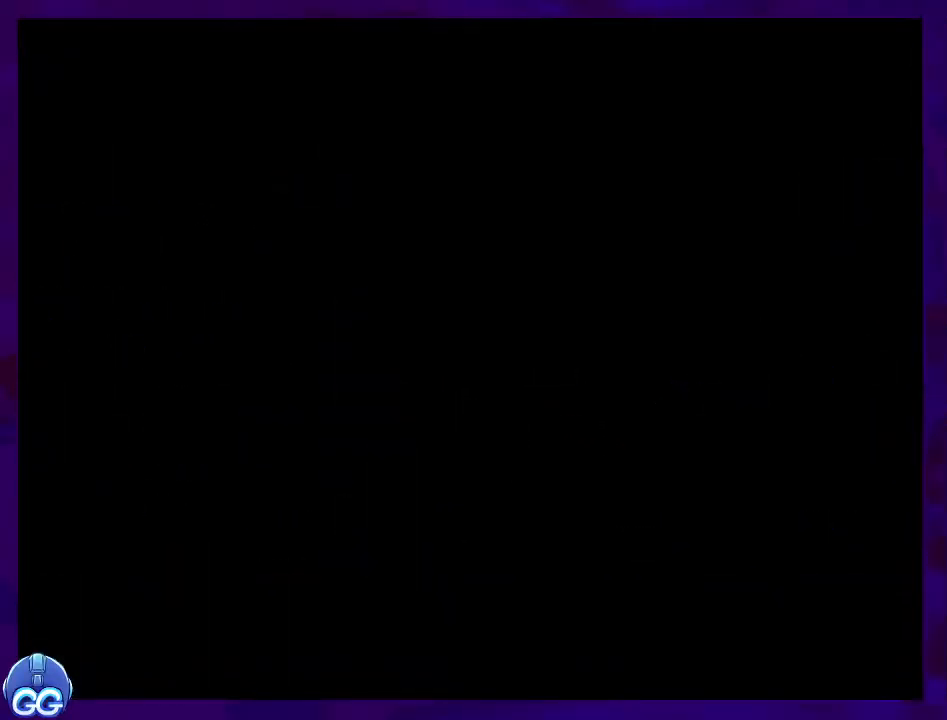
{"buttons": ["X", "DPAD_RIGHT"], "events": []}
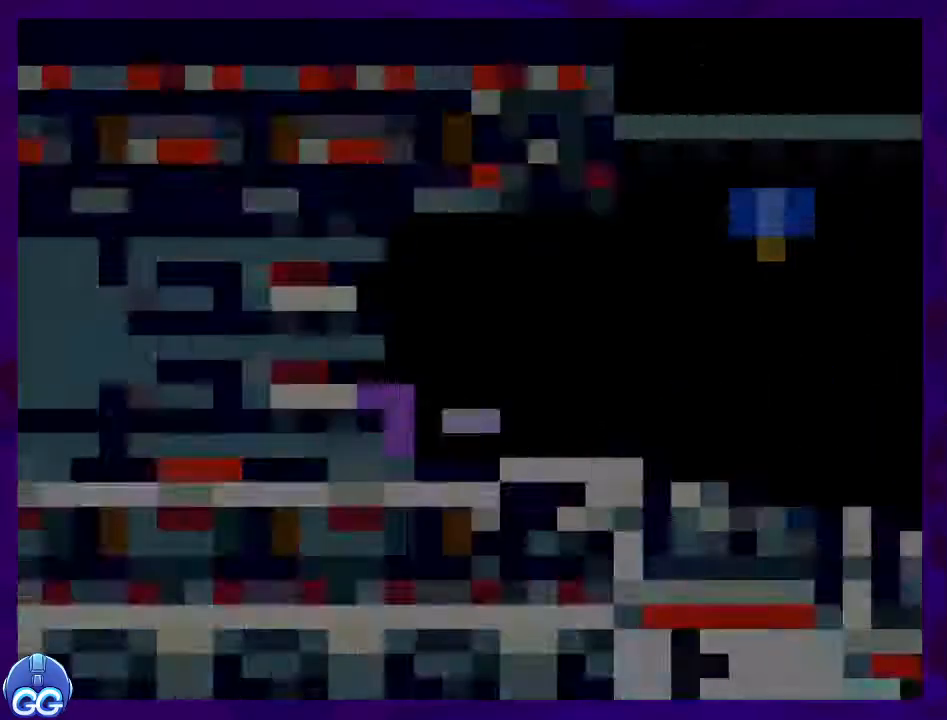
{"buttons": ["X", "DPAD_RIGHT"], "events": []}
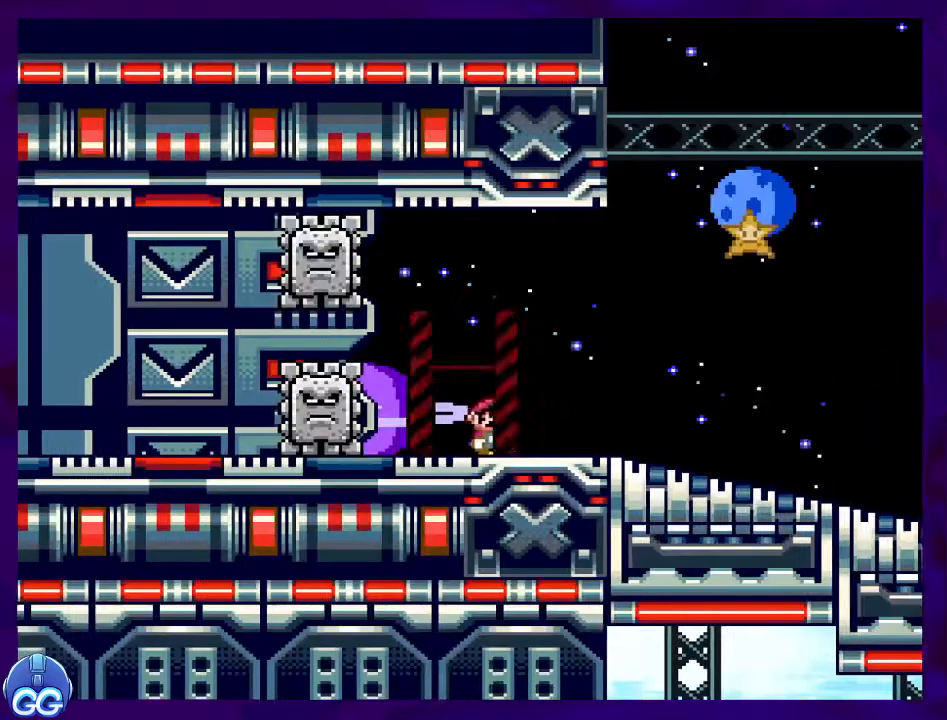
{"buttons": ["X", "DPAD_RIGHT"], "events": []}
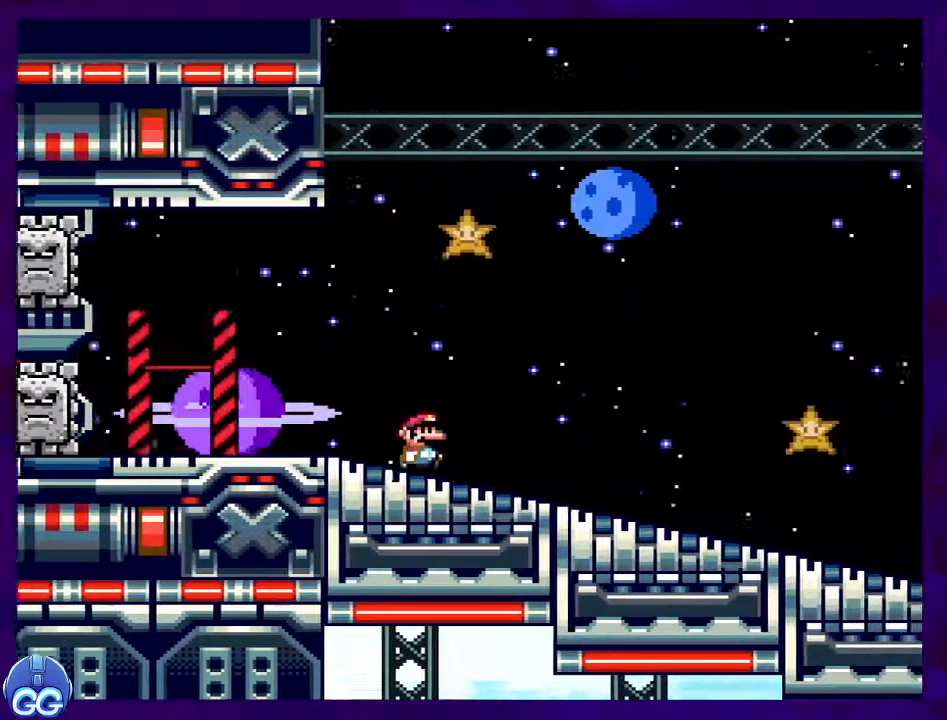
{"buttons": ["X", "DPAD_RIGHT"], "events": []}
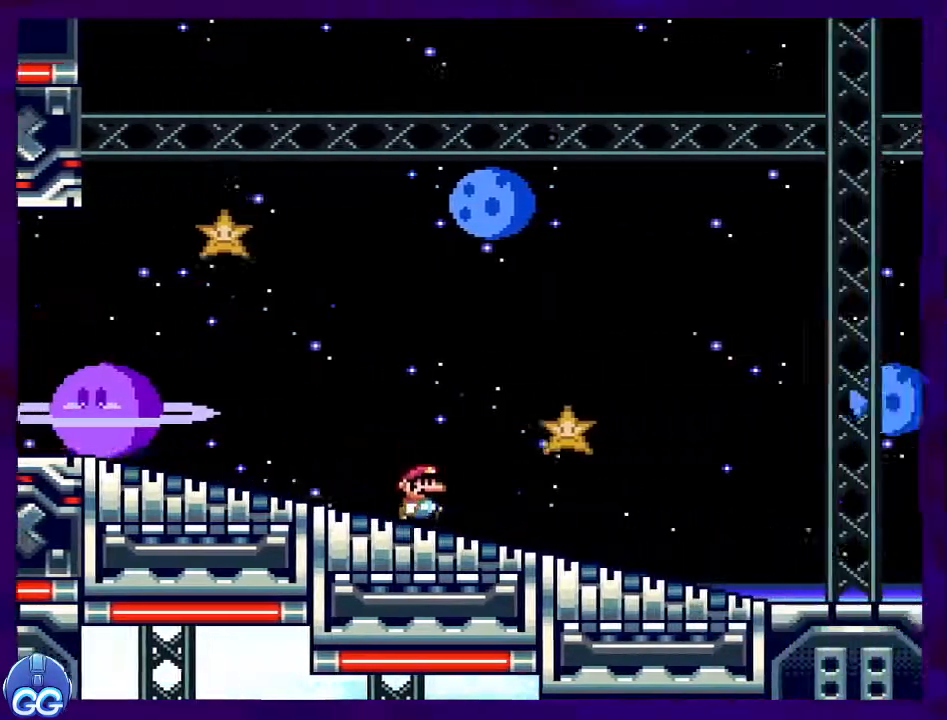
{"buttons": ["X", "DPAD_RIGHT"], "events": []}
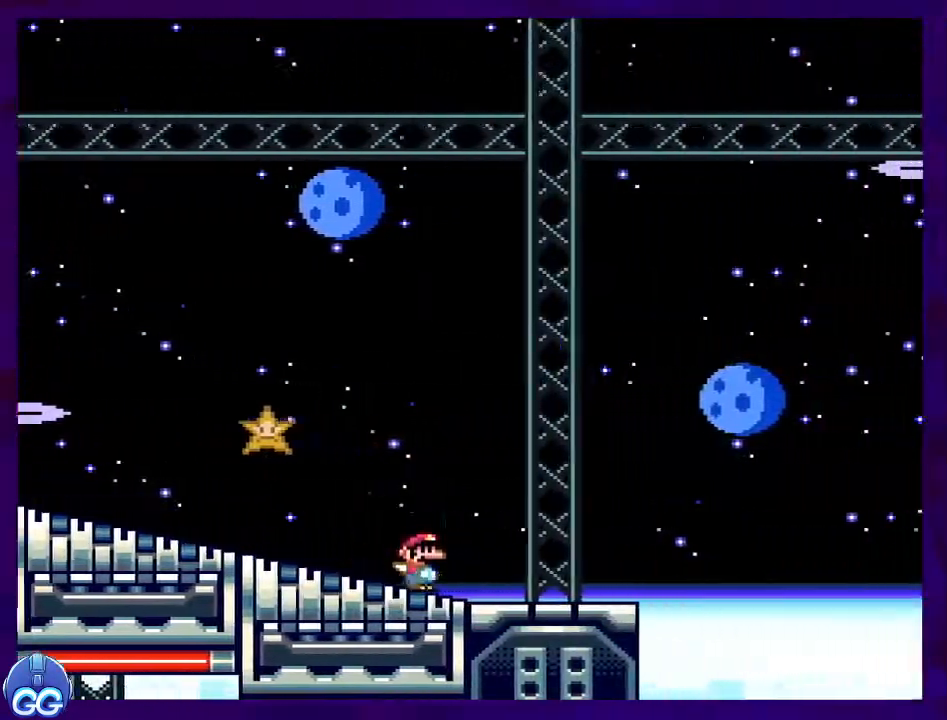
{"buttons": ["B", "X", "DPAD_RIGHT"], "events": [[183, "B", "down"]]}
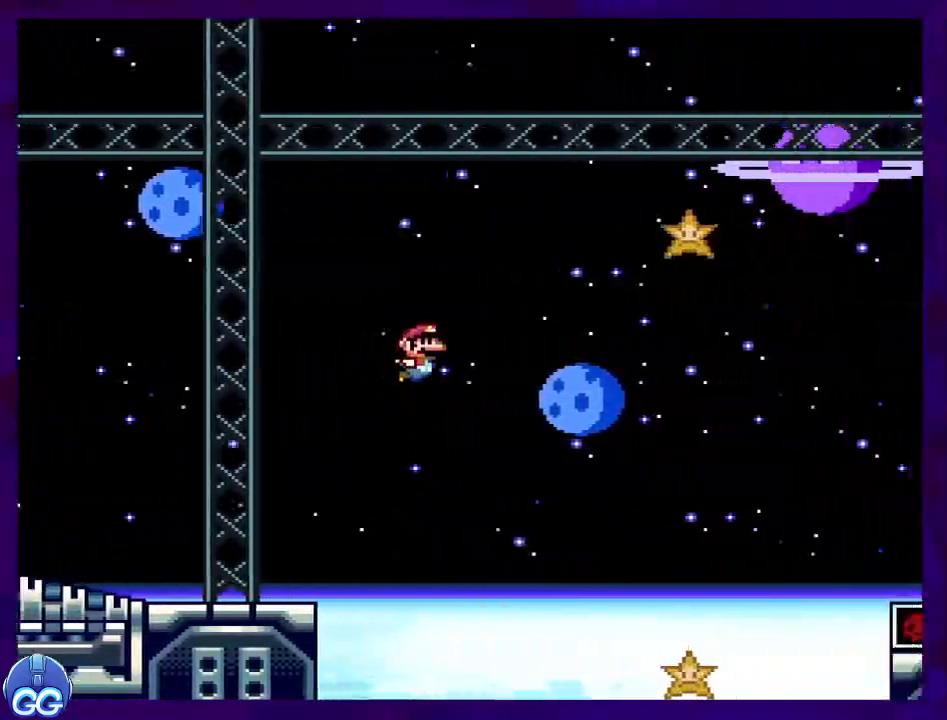
{"buttons": ["B", "X", "DPAD_RIGHT"], "events": []}
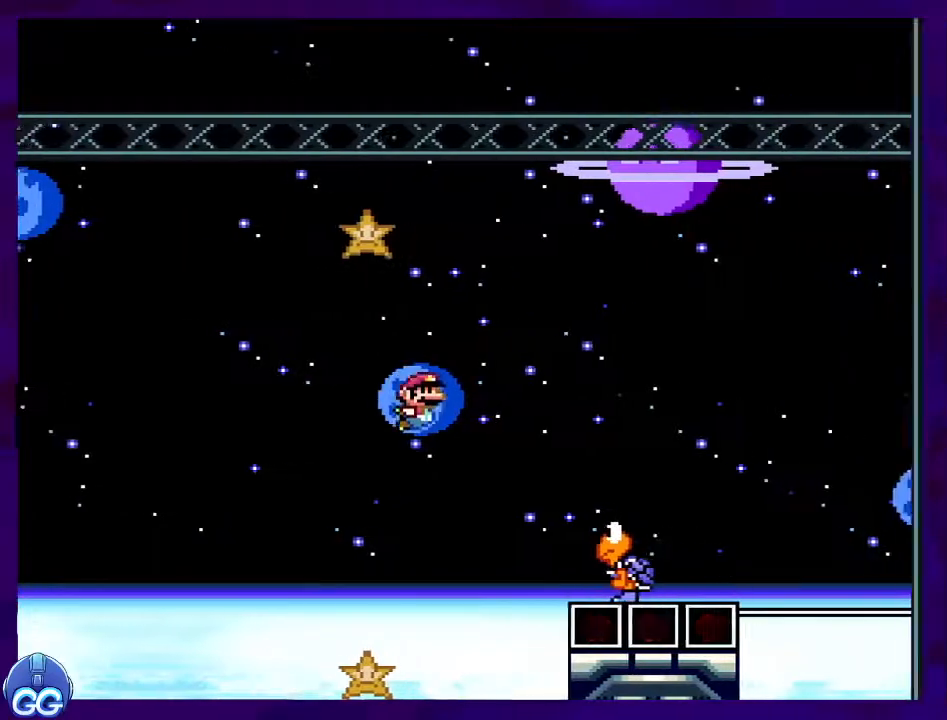
{"buttons": ["B", "X", "DPAD_RIGHT"], "events": []}
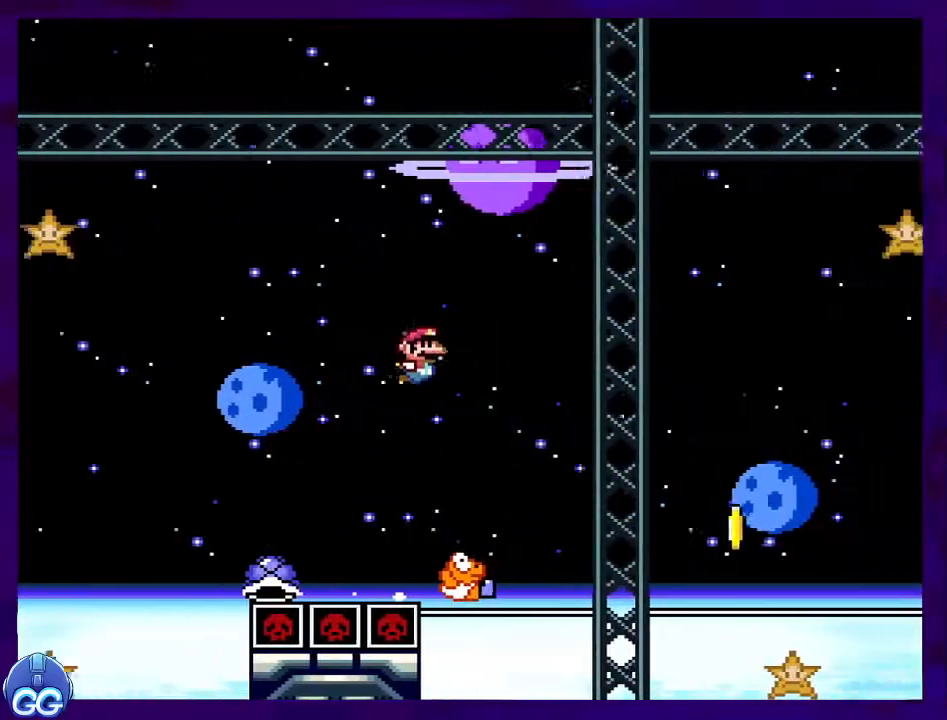
{"buttons": ["B", "X", "DPAD_RIGHT"], "events": [[234, "B", "up"], [267, "DPAD_RIGHT", "up"], [284, "DPAD_UP", "down"], [317, "DPAD_LEFT", "down"], [384, "DPAD_LEFT", "up"], [384, "DPAD_RIGHT", "down"], [384, "DPAD_UP", "up"], [401, "B", "down"]]}
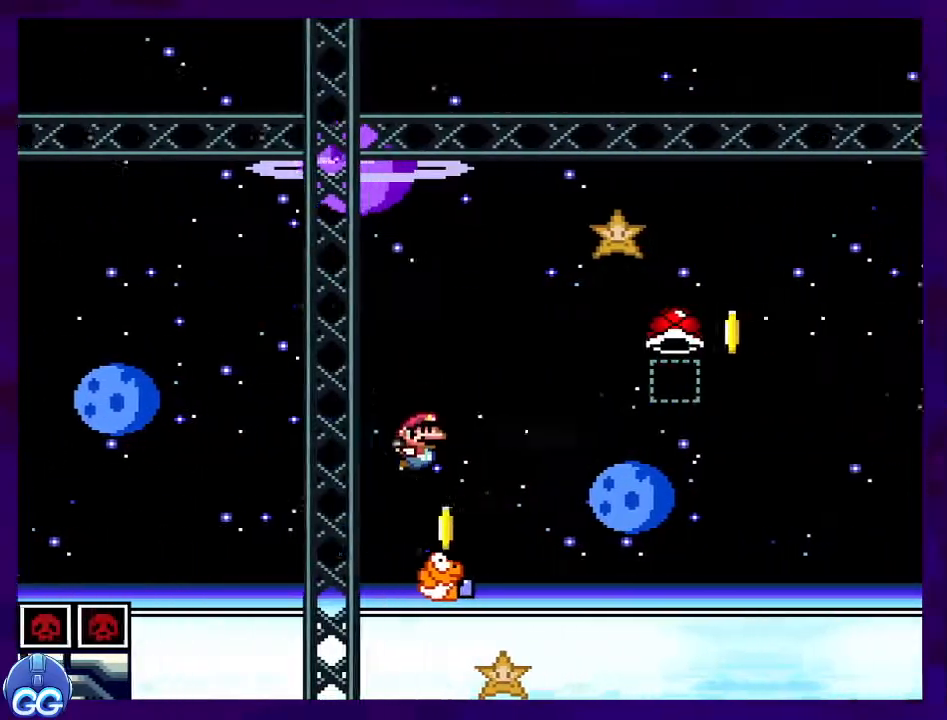
{"buttons": ["B", "X", "DPAD_RIGHT"], "events": []}
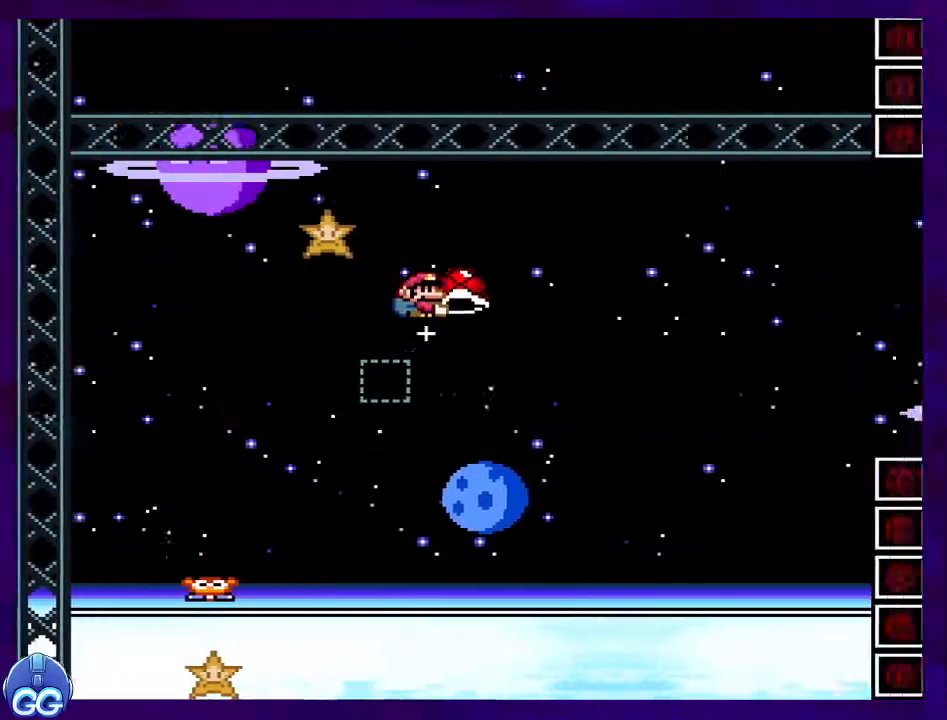
{"buttons": ["B", "X", "DPAD_RIGHT"], "events": [[34, "X", "up"], [150, "X", "down"], [351, "DPAD_RIGHT", "up"], [351, "DPAD_UP", "down"], [401, "DPAD_LEFT", "down"], [484, "DPAD_LEFT", "up"], [501, "DPAD_RIGHT", "down"], [501, "DPAD_UP", "up"]]}
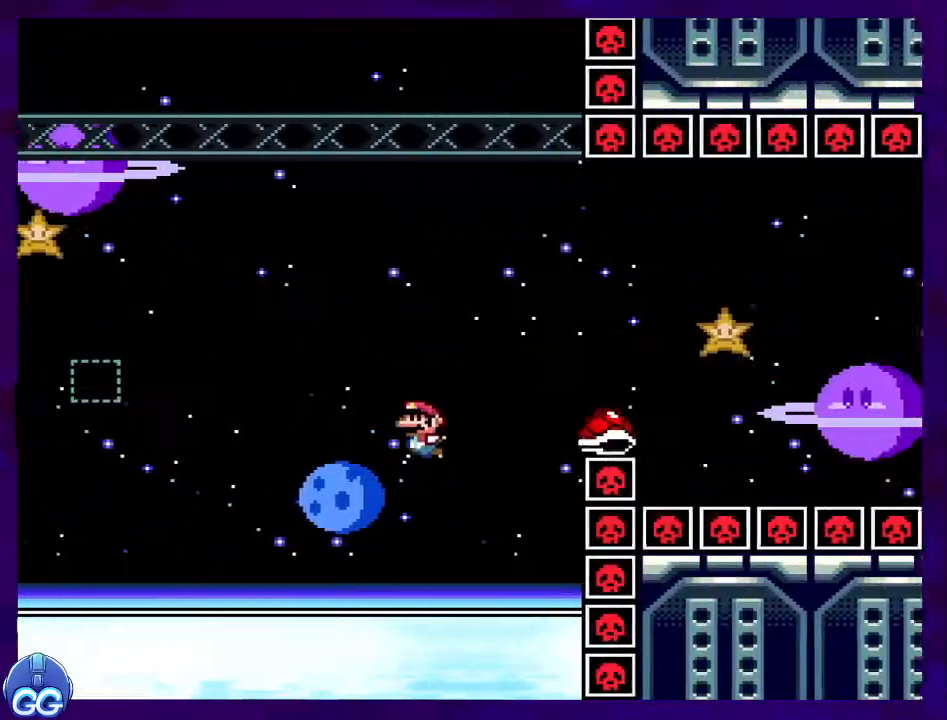
{"buttons": ["X"], "events": [[434, "B", "up"], [450, "DPAD_RIGHT", "up"]]}
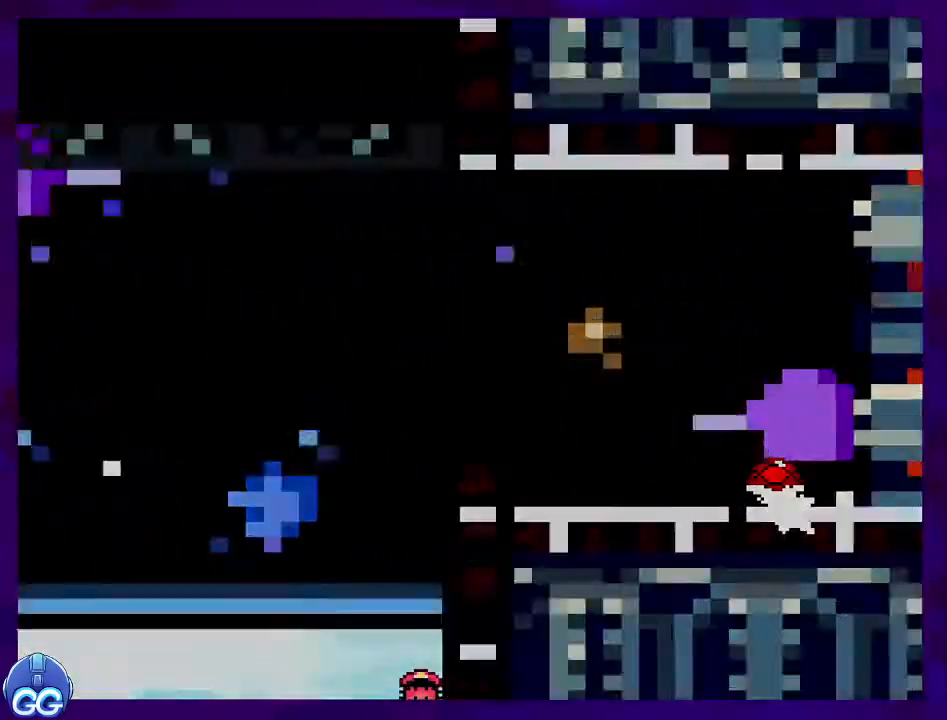
{"buttons": ["X", "DPAD_RIGHT"], "events": [[184, "DPAD_RIGHT", "down"]]}
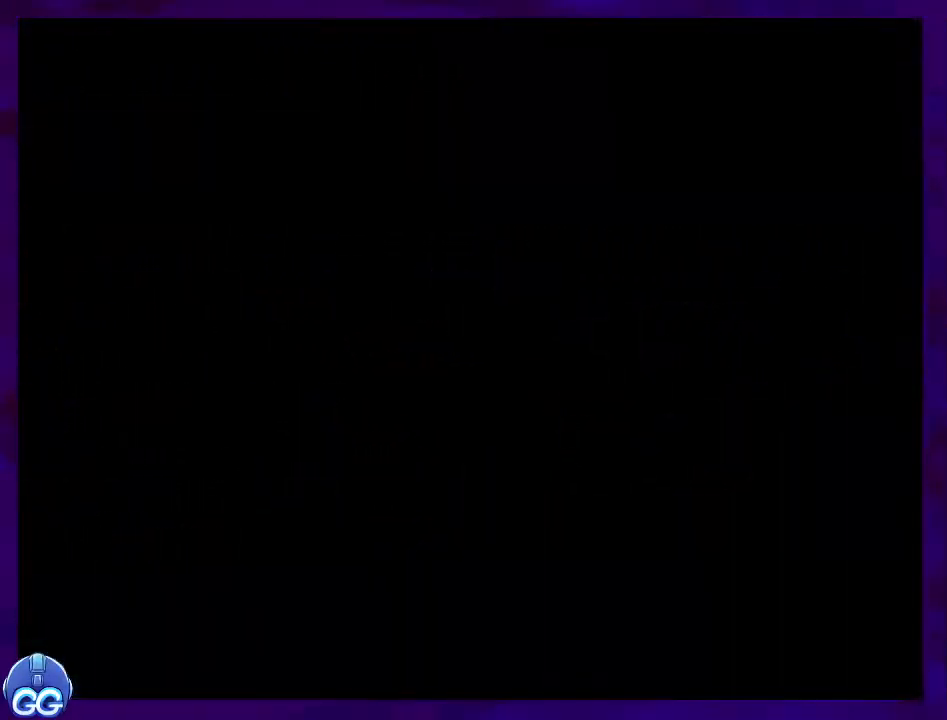
{"buttons": ["X", "DPAD_RIGHT"], "events": []}
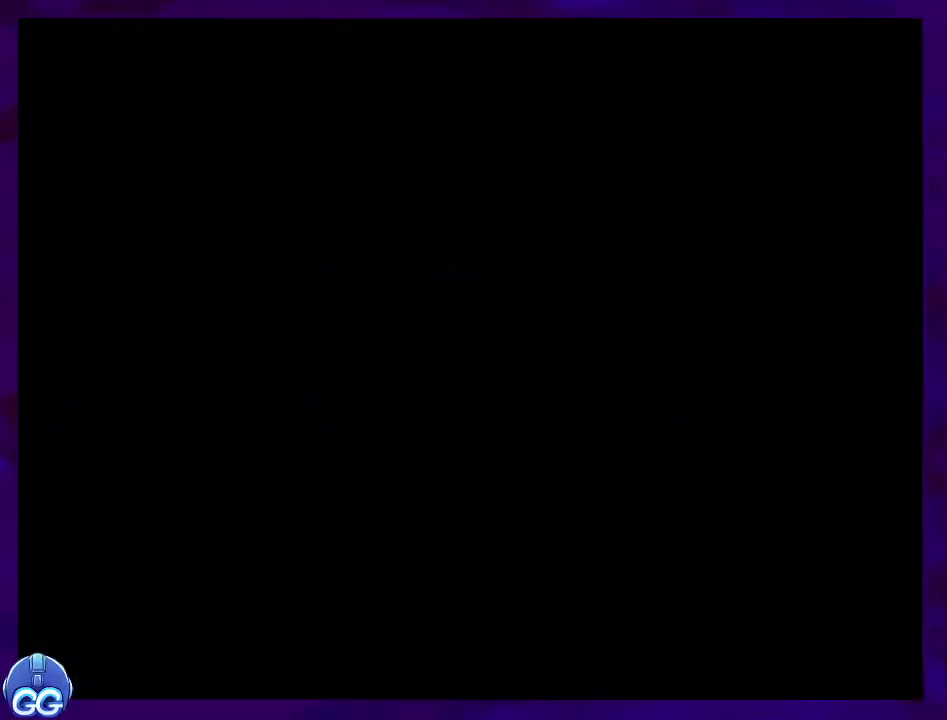
{"buttons": ["X", "DPAD_RIGHT"], "events": []}
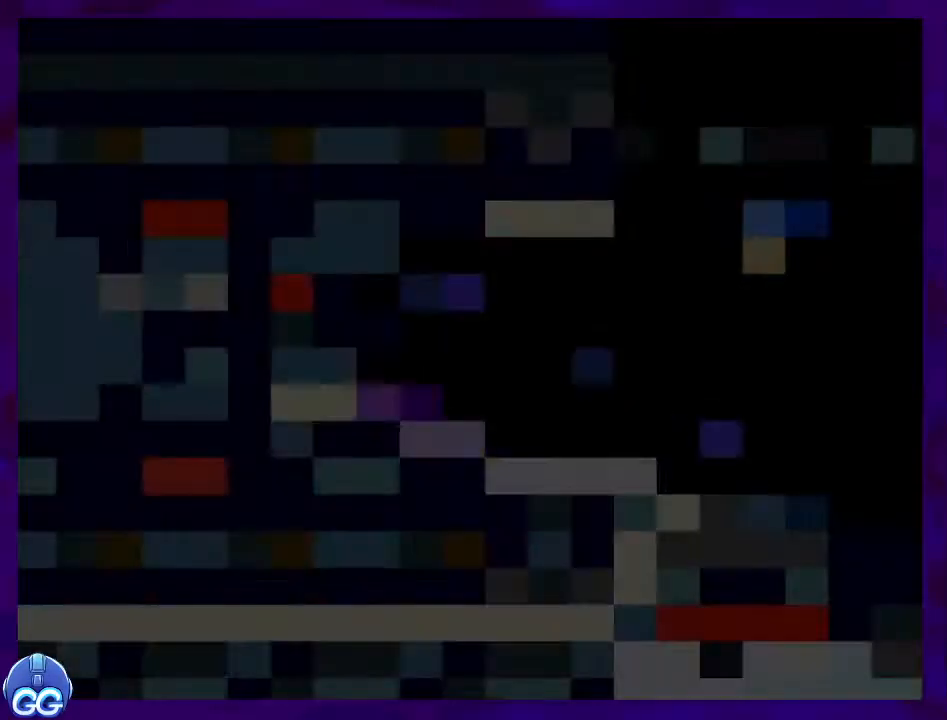
{"buttons": ["X", "DPAD_RIGHT"], "events": []}
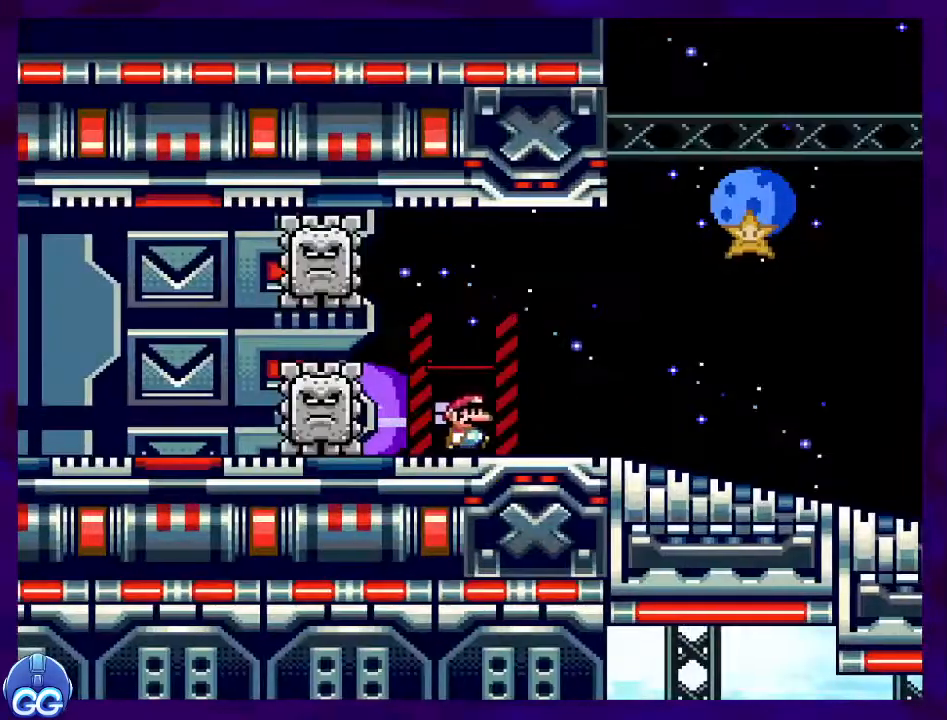
{"buttons": ["X", "DPAD_RIGHT"], "events": []}
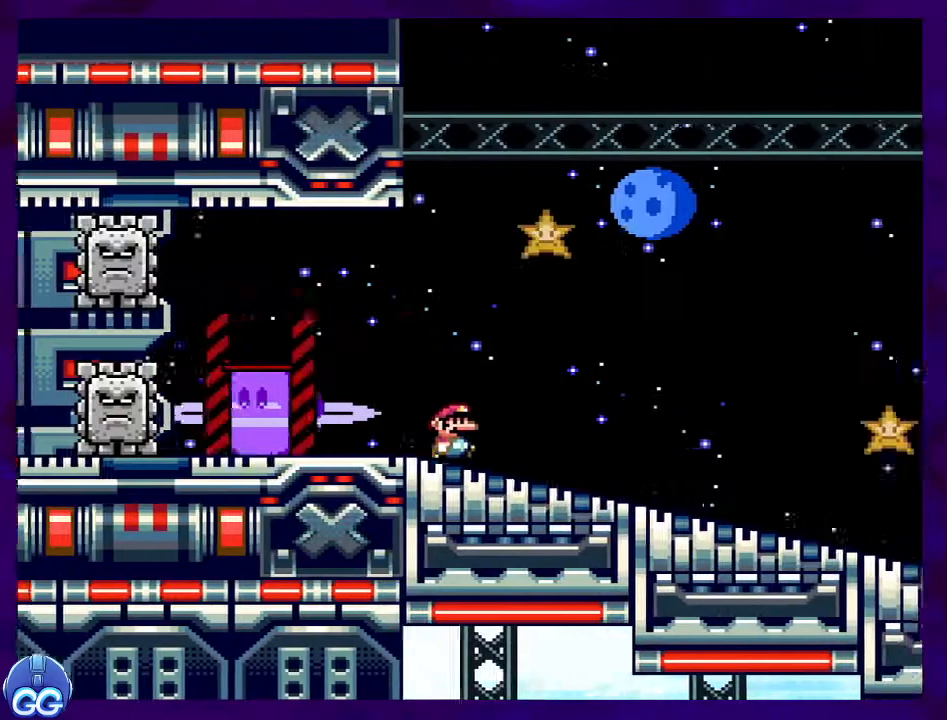
{"buttons": ["X", "DPAD_RIGHT"], "events": []}
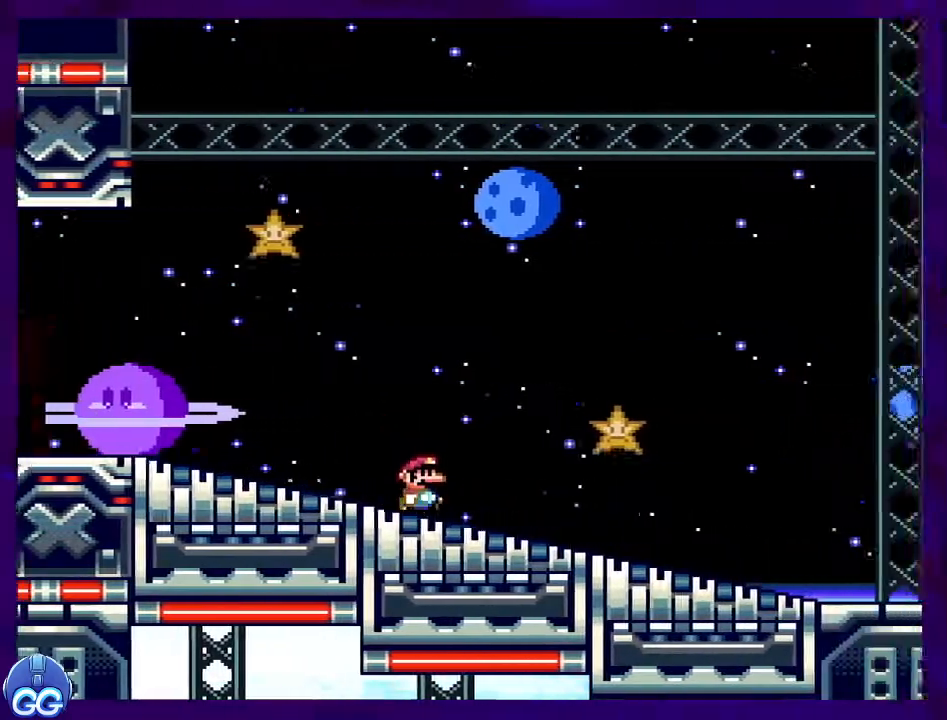
{"buttons": ["X", "DPAD_RIGHT"], "events": []}
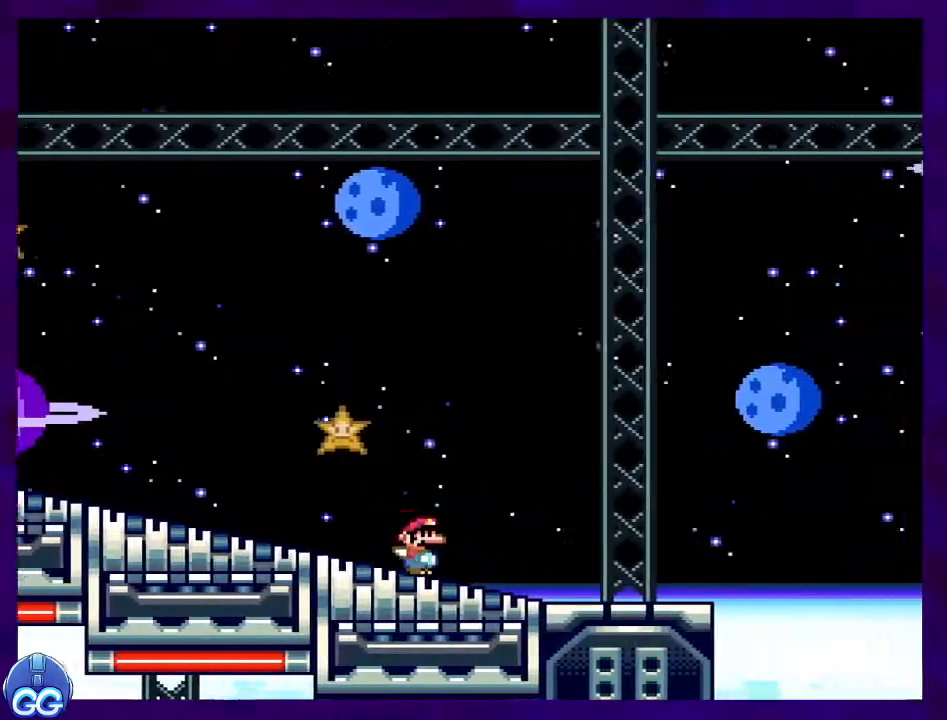
{"buttons": ["B", "X", "DPAD_RIGHT"], "events": [[283, "B", "down"]]}